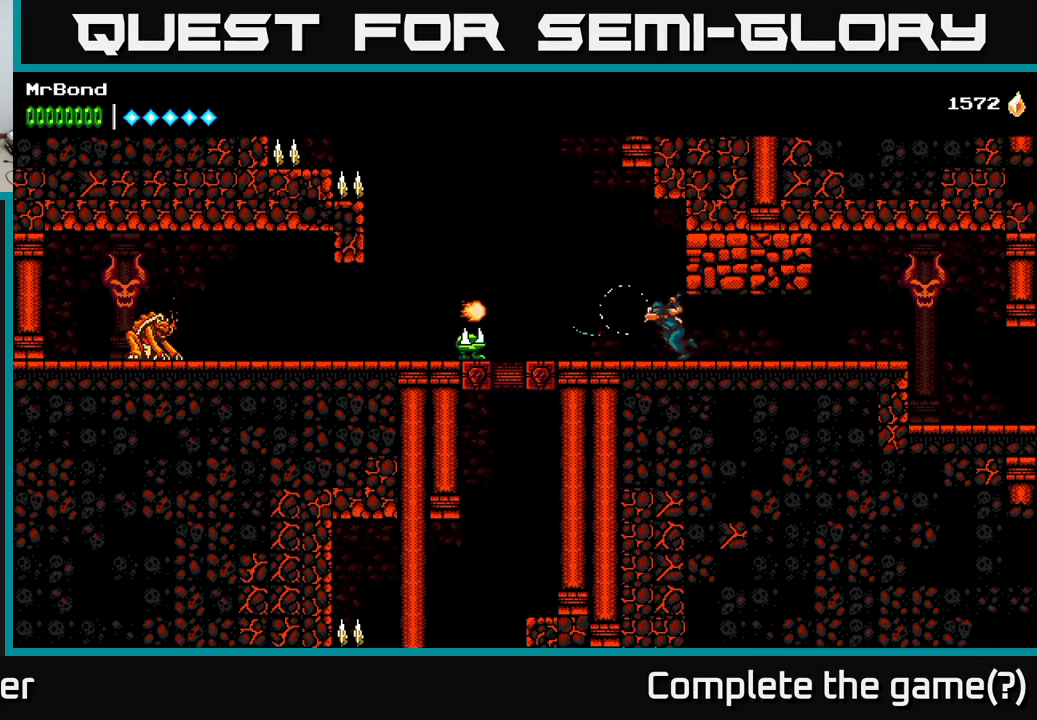
Gameplay with a controller (Xbox layout); each line is a JSON object with the inputs held at the frame after it. "events" lists button and stick changes between this image and that frame as [ms after this image, input, new state], when the widget could be followed in between. Not read: left_stick.
{"buttons": [], "right_stick": "center", "events": [[134, "X", "down"], [250, "X", "up"], [367, "DPAD_LEFT", "up"]]}
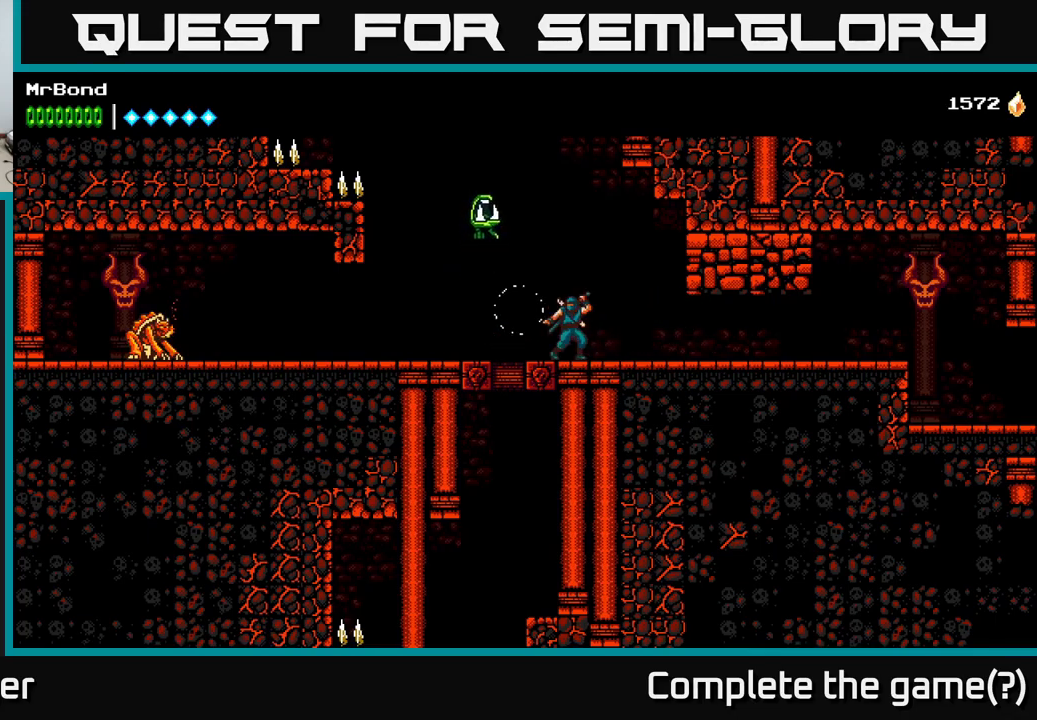
{"buttons": ["DPAD_DOWN"], "right_stick": "center", "events": [[100, "DPAD_LEFT", "down"], [267, "DPAD_DOWN", "down"], [267, "DPAD_LEFT", "up"]]}
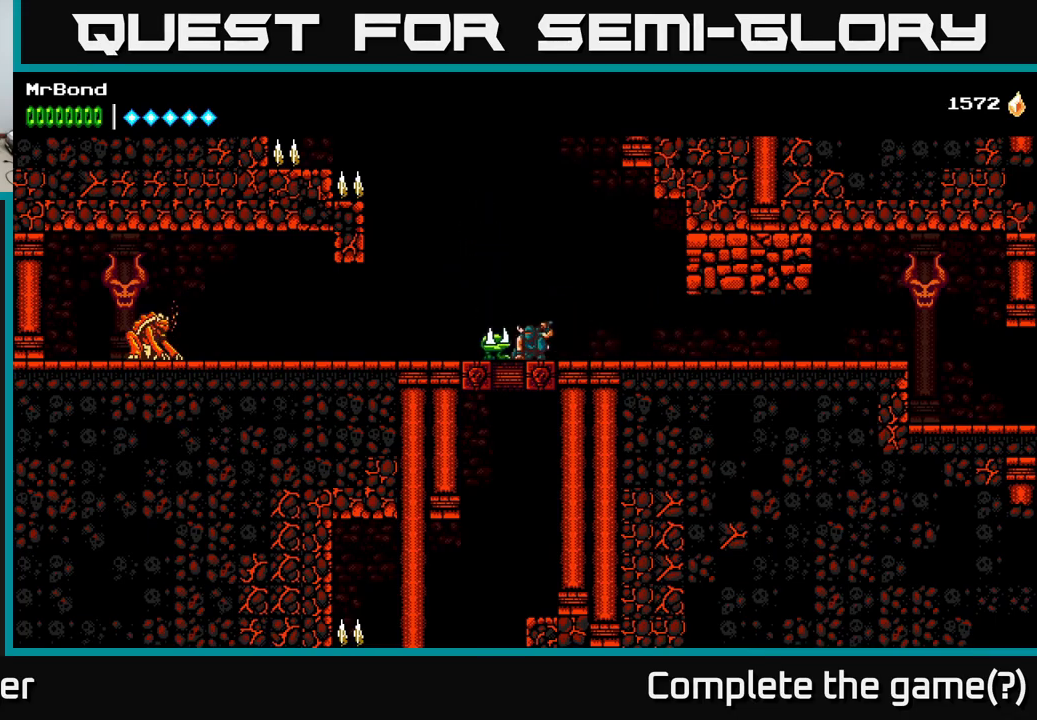
{"buttons": ["DPAD_DOWN"], "right_stick": "center", "events": []}
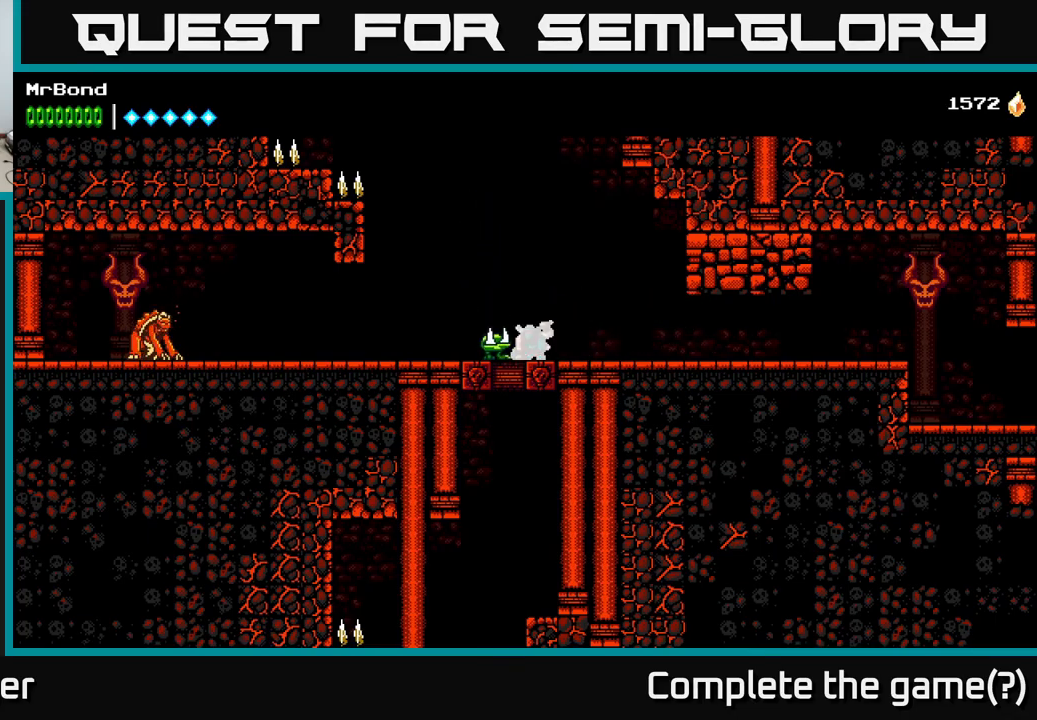
{"buttons": ["DPAD_LEFT"], "right_stick": "center", "events": [[34, "X", "down"], [117, "X", "up"], [200, "DPAD_DOWN", "up"], [200, "DPAD_LEFT", "down"]]}
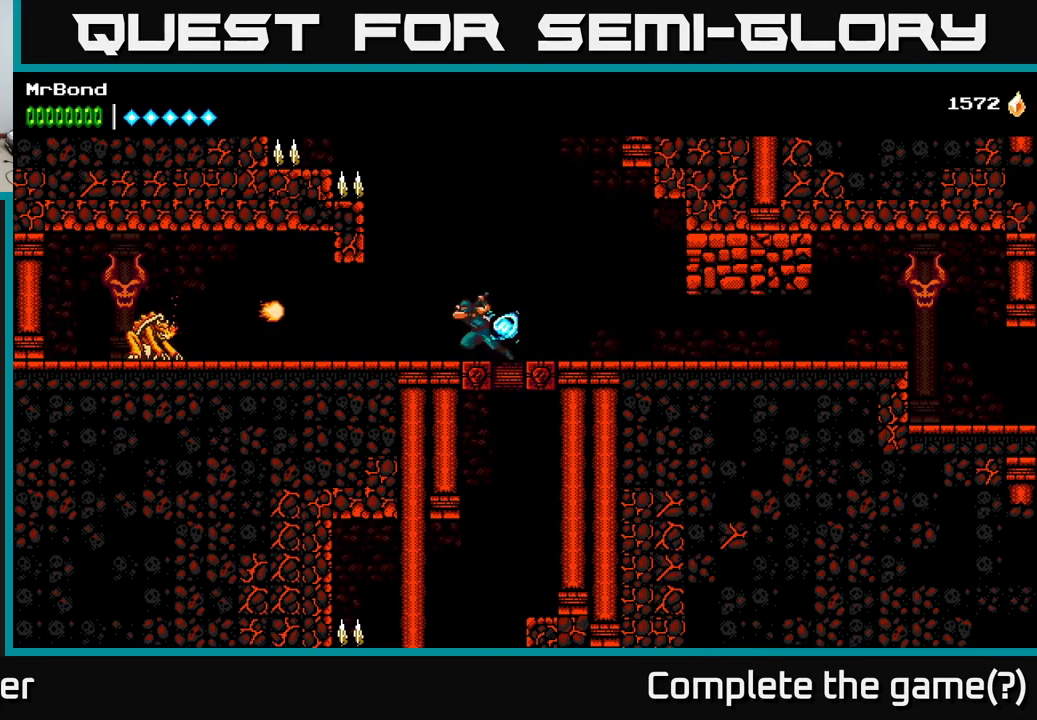
{"buttons": ["DPAD_LEFT"], "right_stick": "center", "events": [[200, "X", "down"], [334, "X", "up"]]}
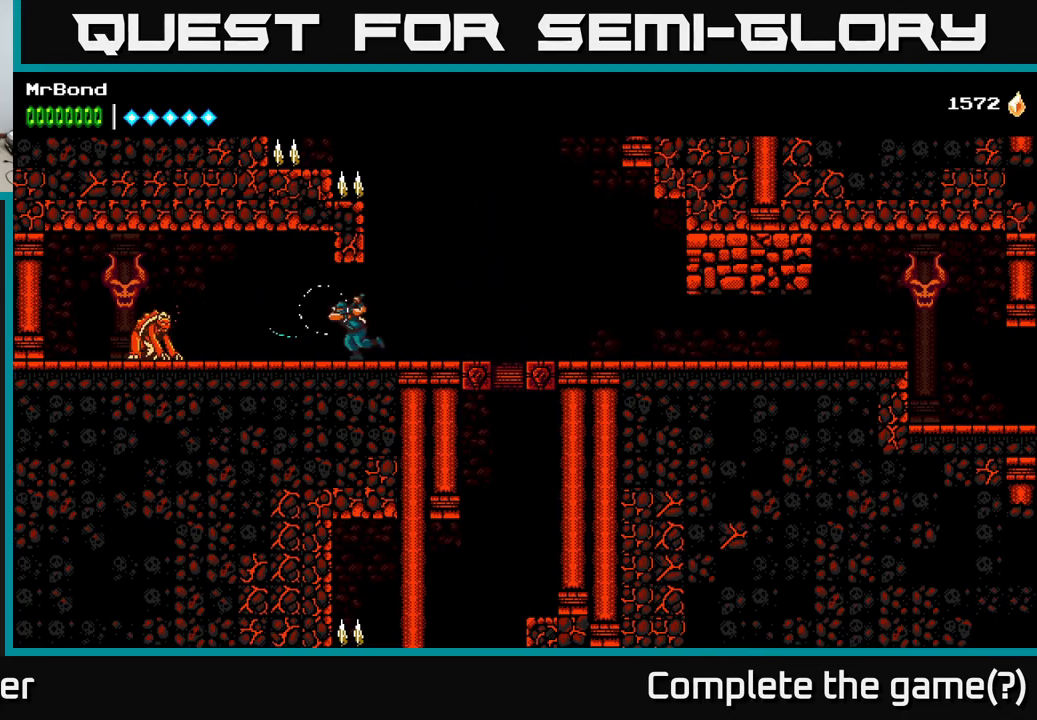
{"buttons": ["A", "DPAD_LEFT"], "right_stick": "center", "events": [[300, "X", "down"], [434, "X", "up"], [450, "A", "down"]]}
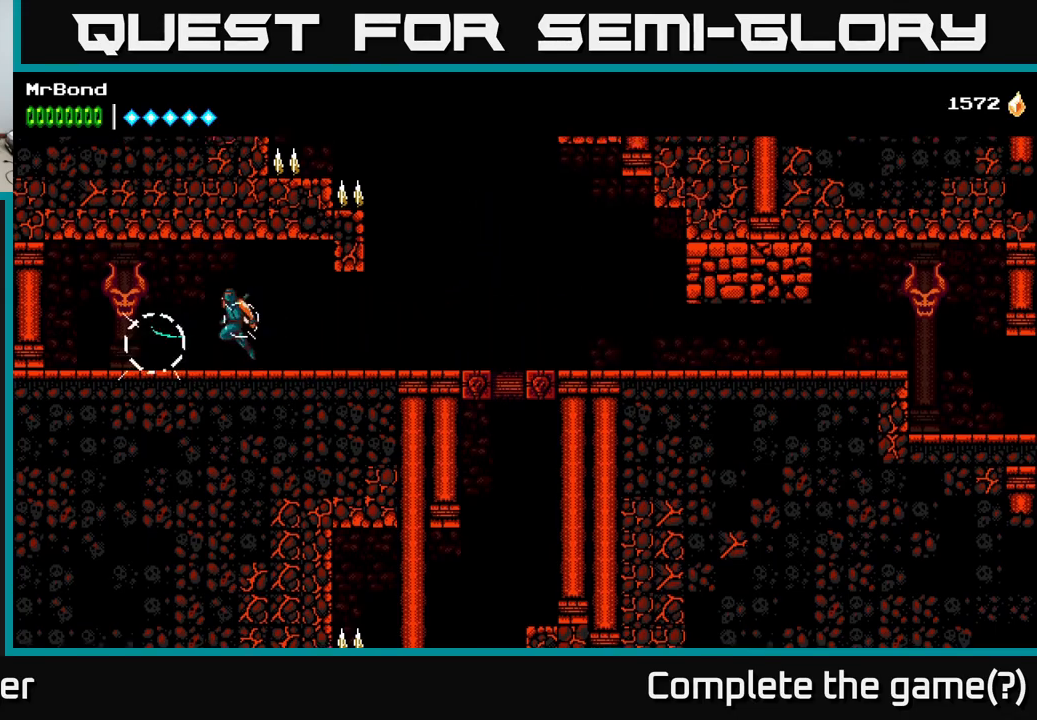
{"buttons": ["DPAD_LEFT"], "right_stick": "center", "events": [[50, "X", "down"], [100, "A", "up"], [167, "X", "up"], [317, "X", "down"], [467, "X", "up"]]}
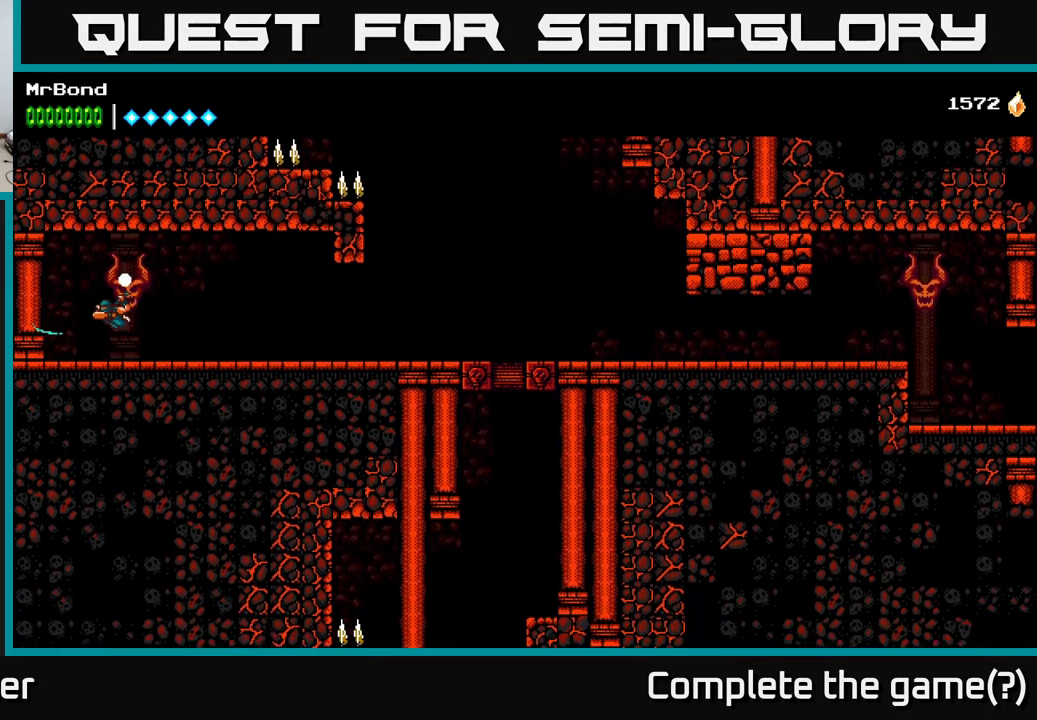
{"buttons": ["DPAD_LEFT"], "right_stick": "center", "events": [[134, "X", "down"], [217, "A", "down"], [250, "X", "up"], [434, "A", "up"]]}
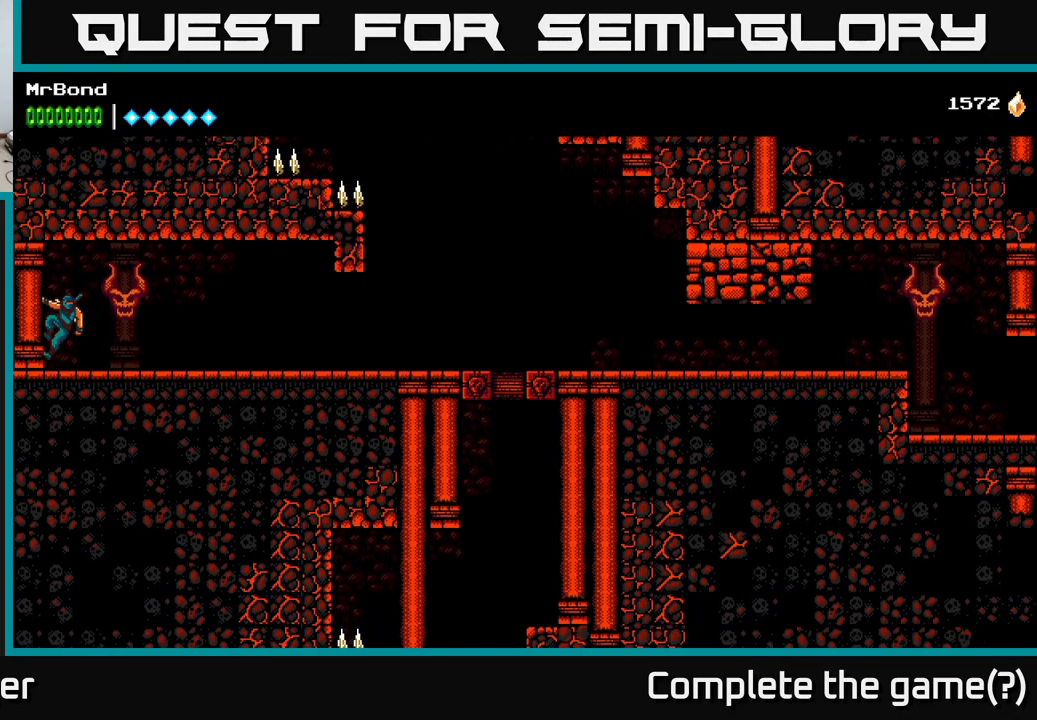
{"buttons": ["A", "DPAD_LEFT"], "right_stick": "center", "events": [[450, "A", "down"]]}
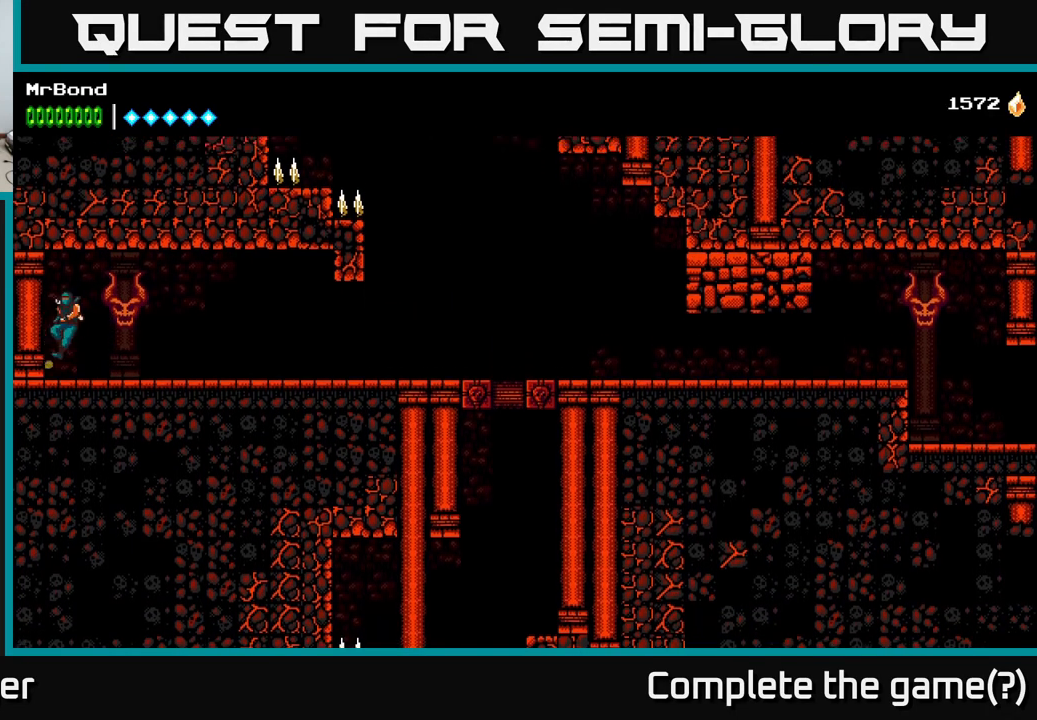
{"buttons": ["DPAD_LEFT"], "right_stick": "center", "events": [[84, "A", "up"]]}
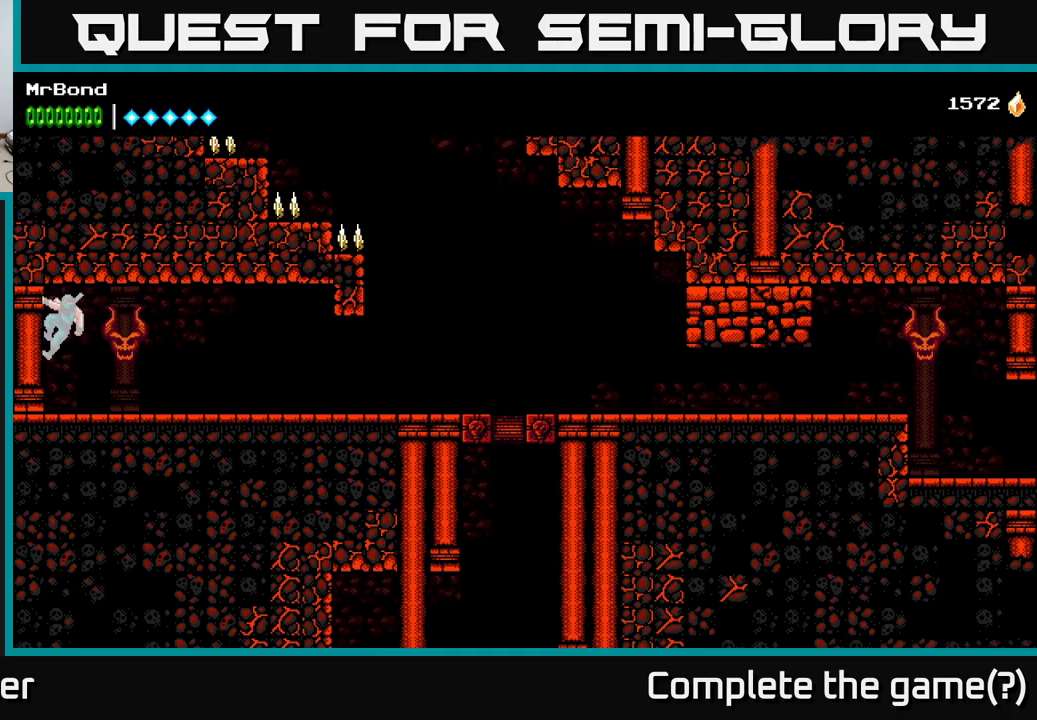
{"buttons": ["A", "DPAD_RIGHT"], "right_stick": "center", "events": [[200, "DPAD_LEFT", "up"], [316, "DPAD_RIGHT", "down"], [416, "A", "down"]]}
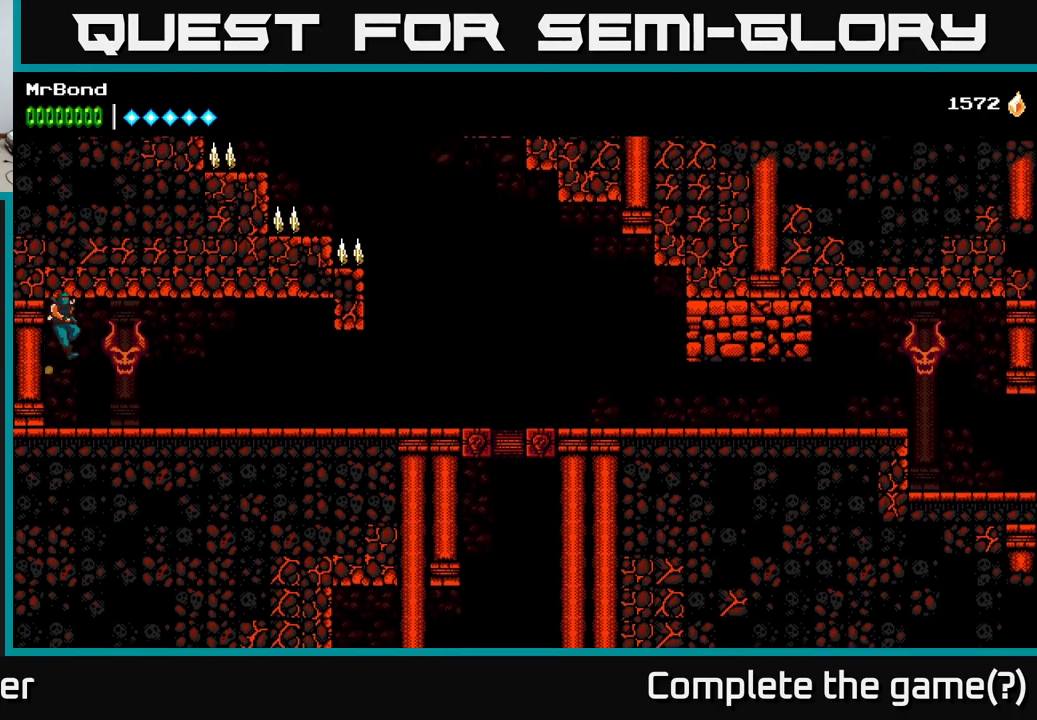
{"buttons": ["DPAD_RIGHT"], "right_stick": "center", "events": [[116, "A", "up"]]}
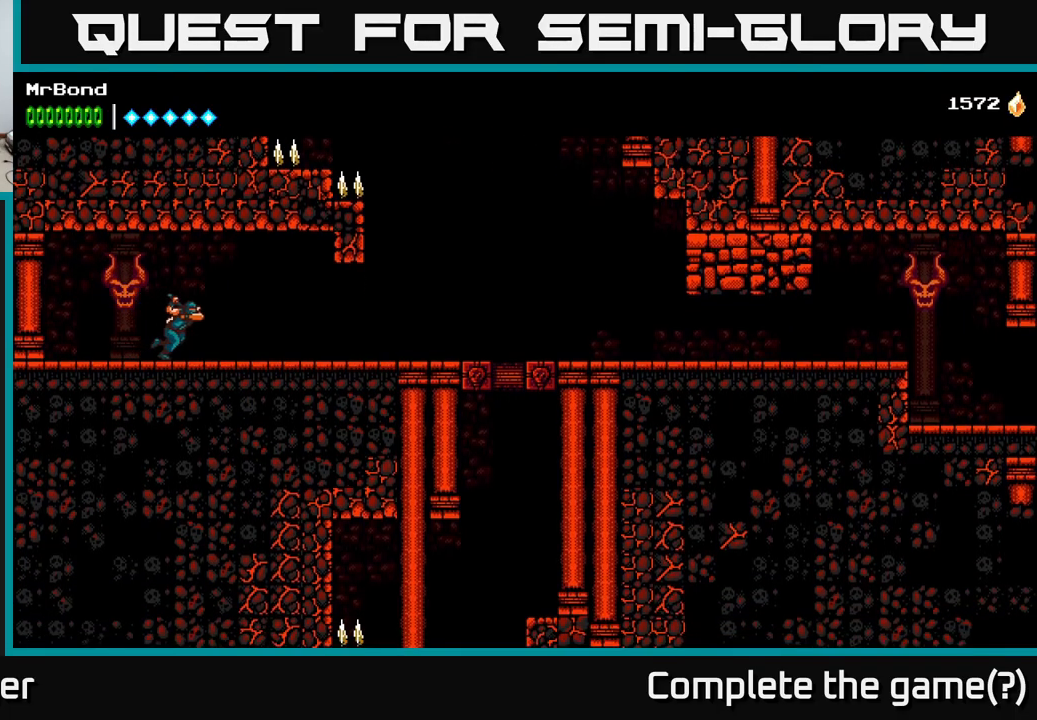
{"buttons": ["DPAD_RIGHT"], "right_stick": "center", "events": []}
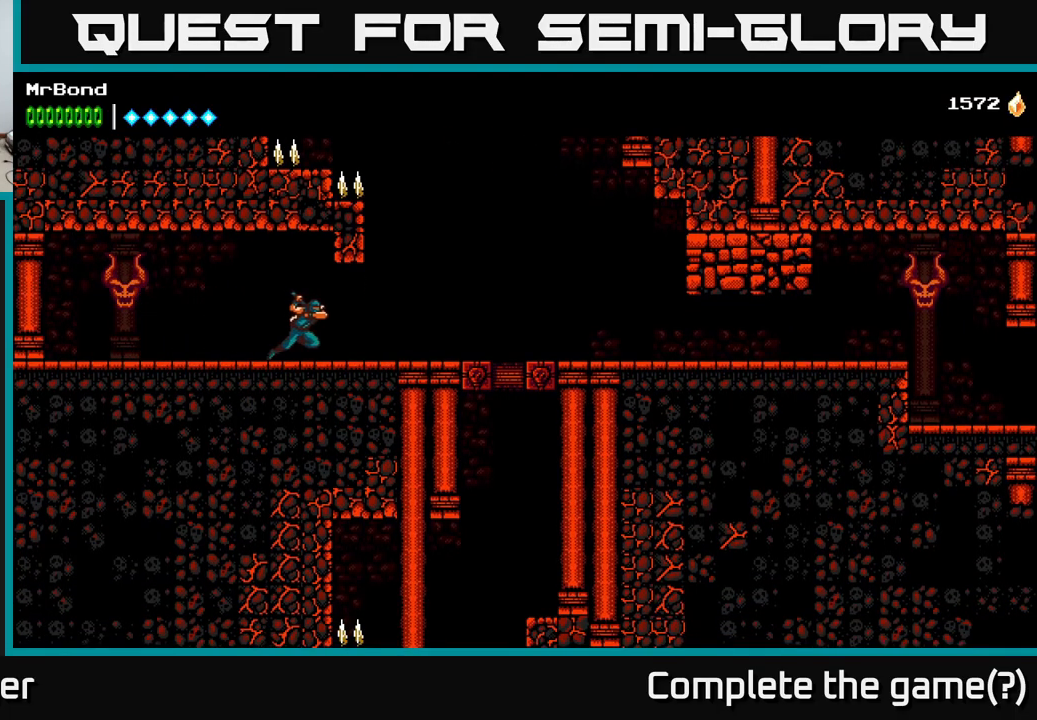
{"buttons": ["DPAD_RIGHT"], "right_stick": "center", "events": []}
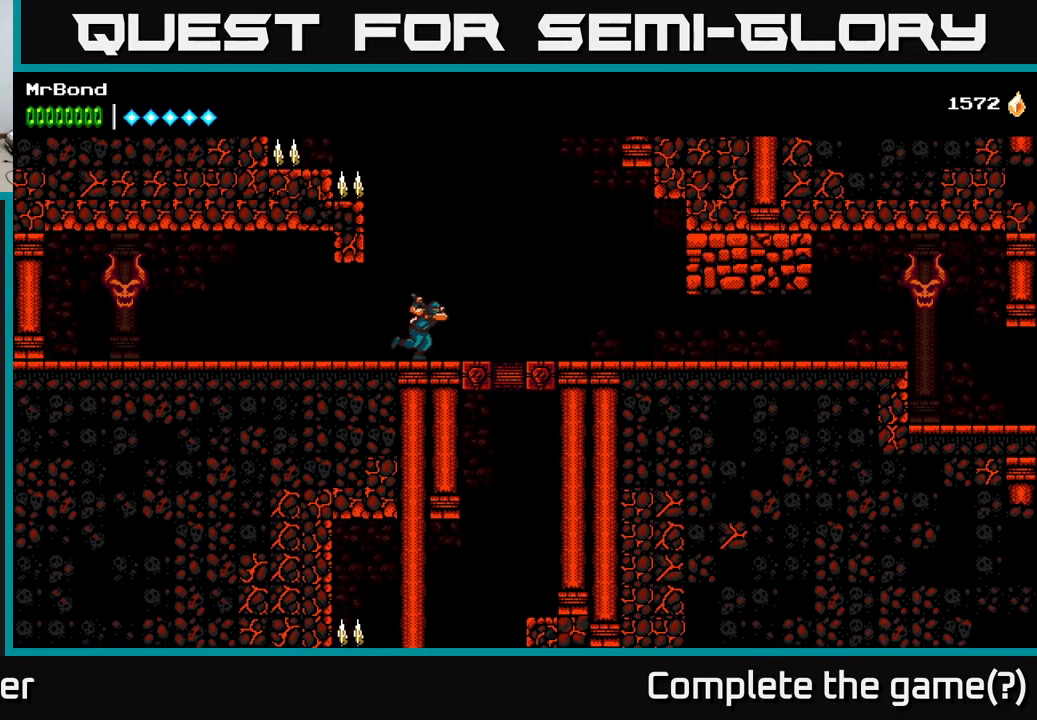
{"buttons": ["DPAD_DOWN"], "right_stick": "center", "events": [[333, "DPAD_DOWN", "down"], [366, "DPAD_RIGHT", "up"]]}
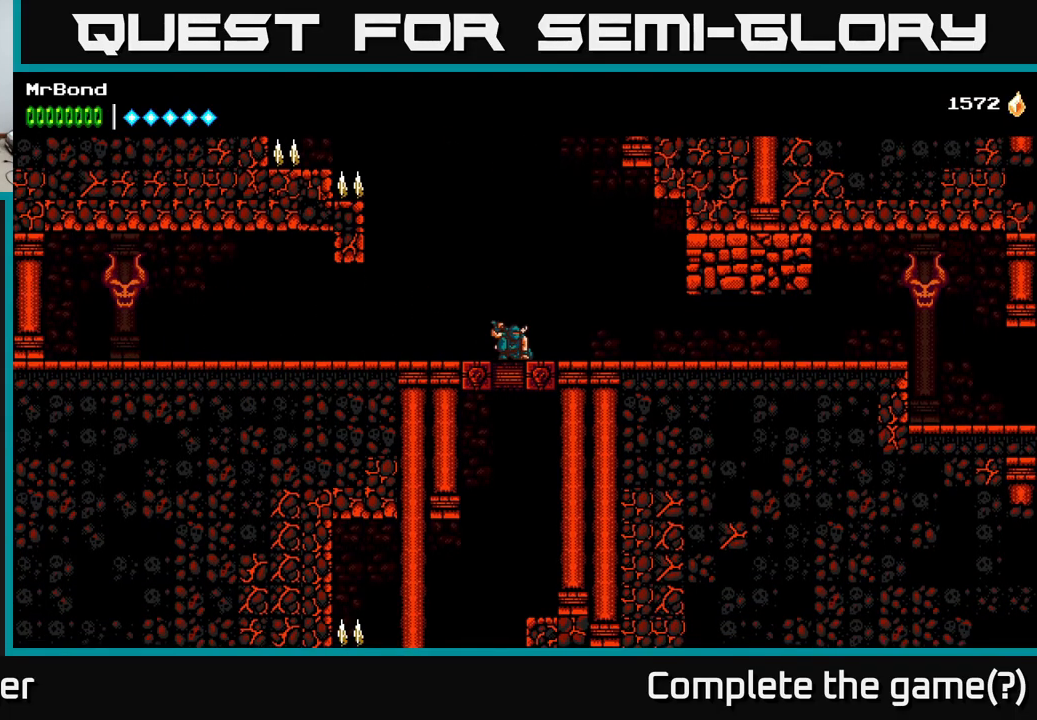
{"buttons": ["DPAD_DOWN"], "right_stick": "center", "events": [[266, "A", "down"], [400, "A", "up"]]}
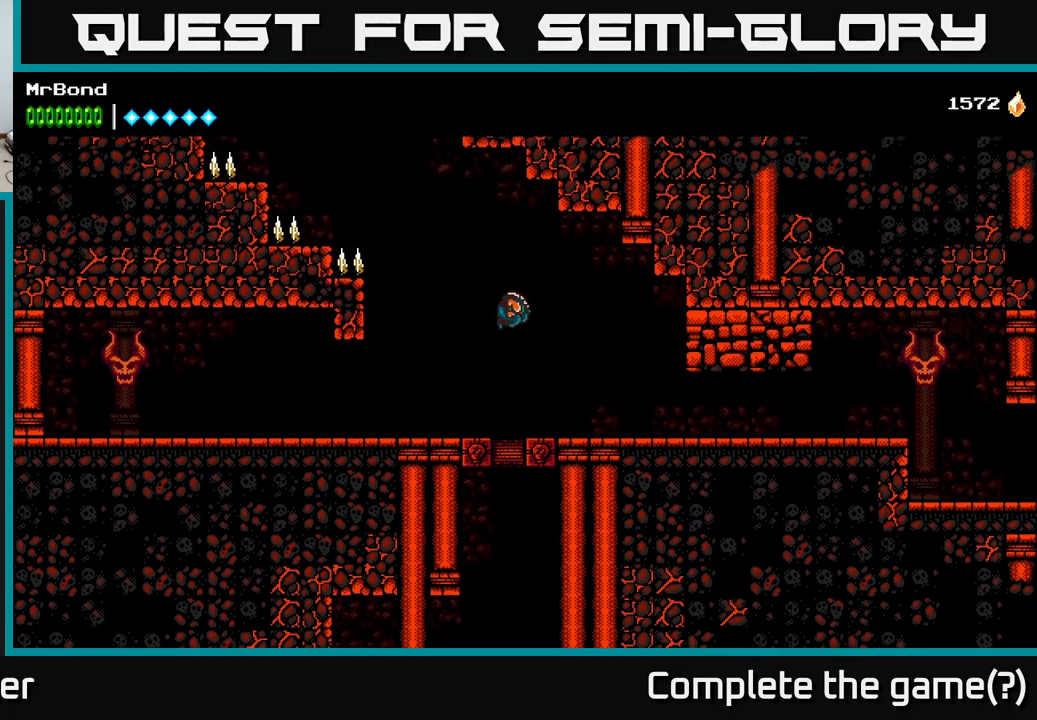
{"buttons": ["DPAD_DOWN"], "right_stick": "center", "events": []}
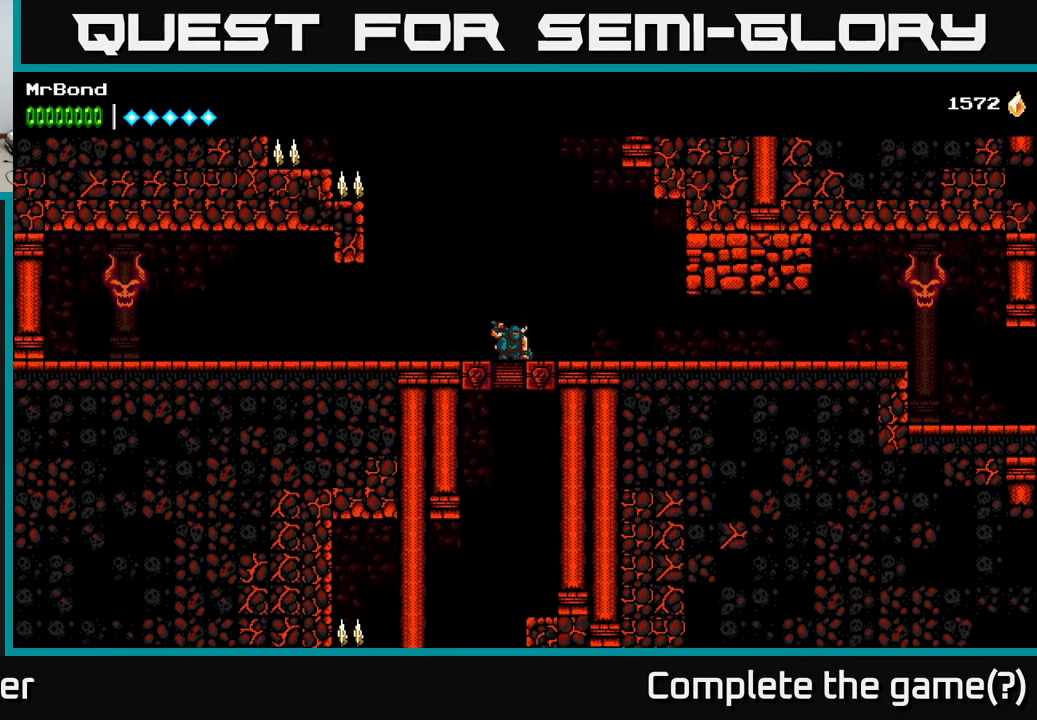
{"buttons": ["DPAD_DOWN"], "right_stick": "center", "events": []}
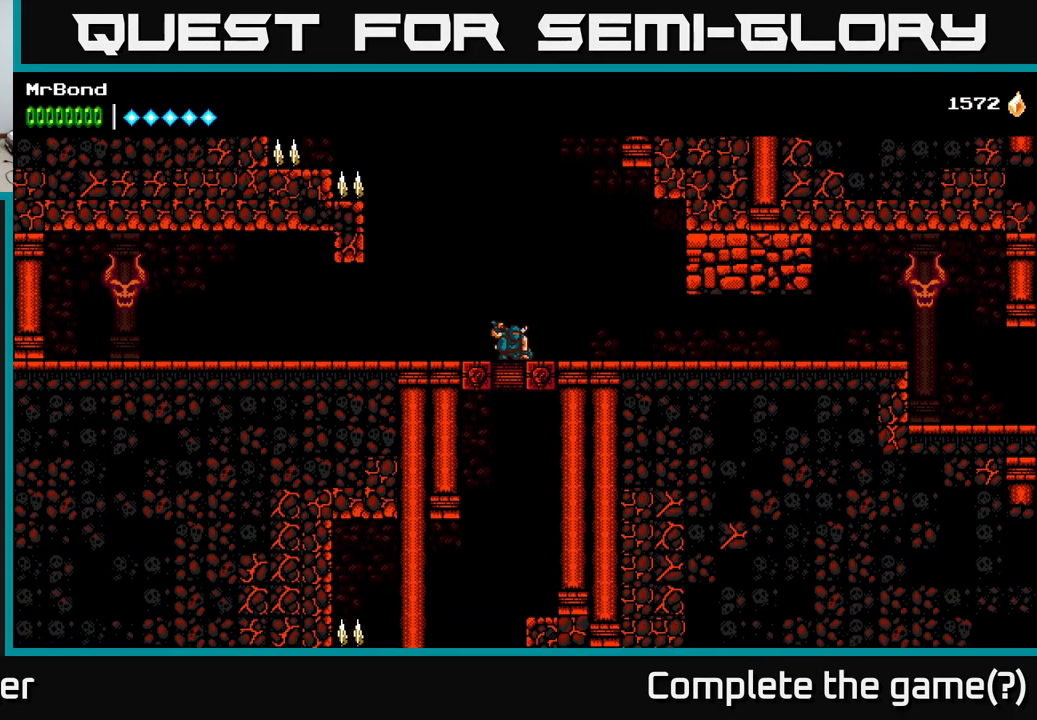
{"buttons": [], "right_stick": "down", "events": [[133, "right_stick", "down"], [400, "DPAD_DOWN", "up"]]}
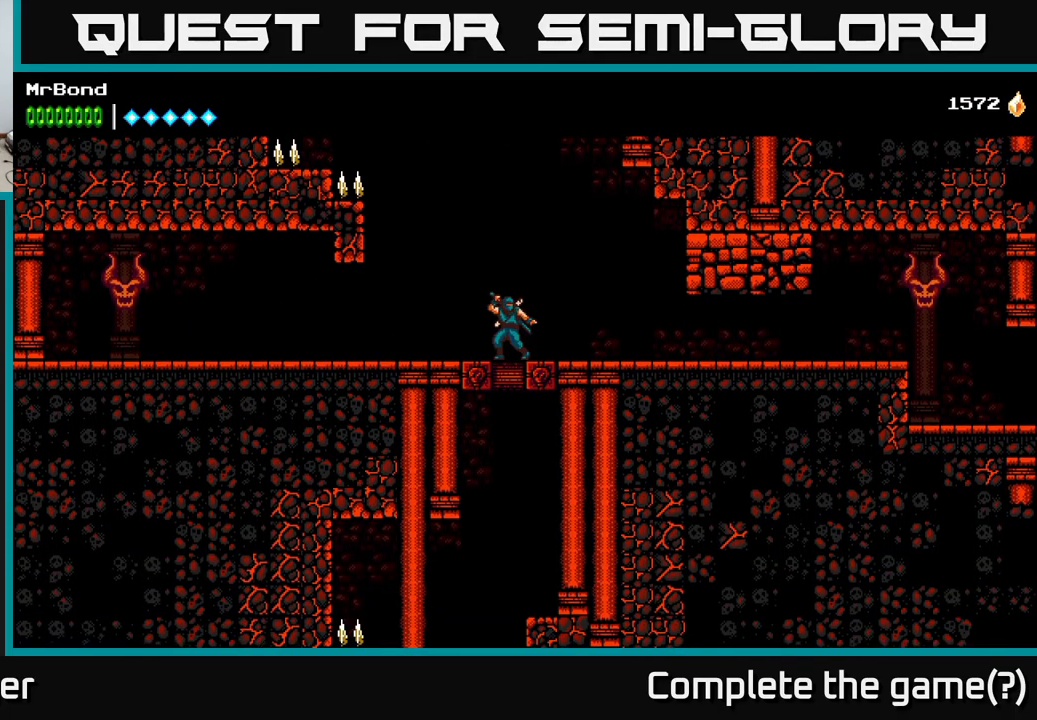
{"buttons": [], "right_stick": "down", "events": []}
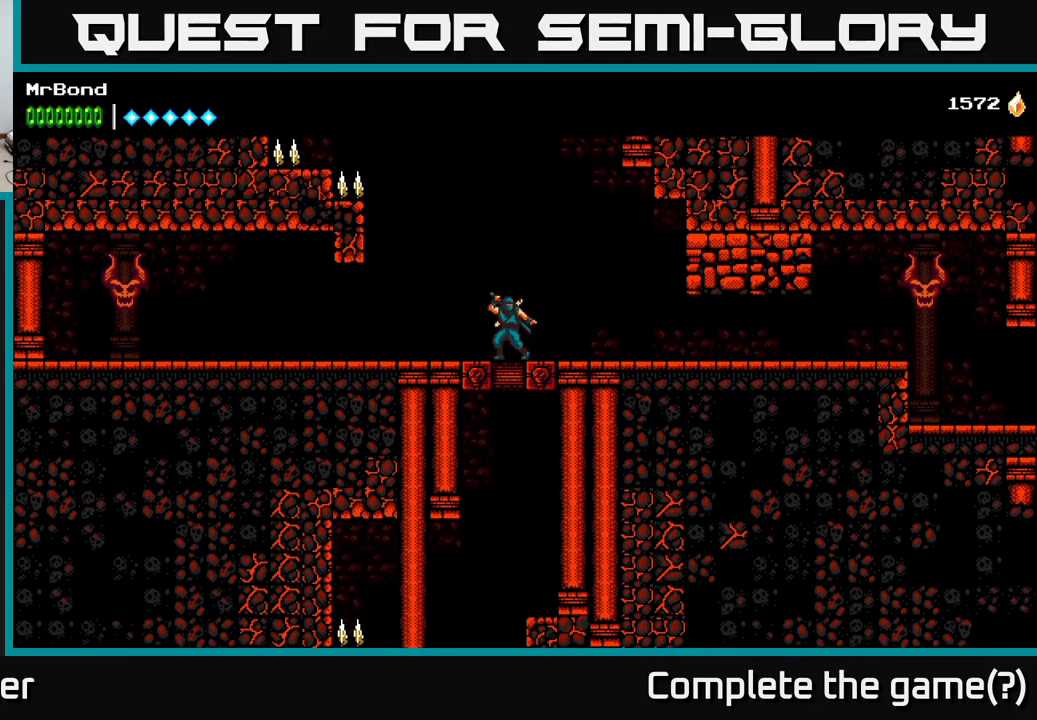
{"buttons": [], "right_stick": "down", "events": []}
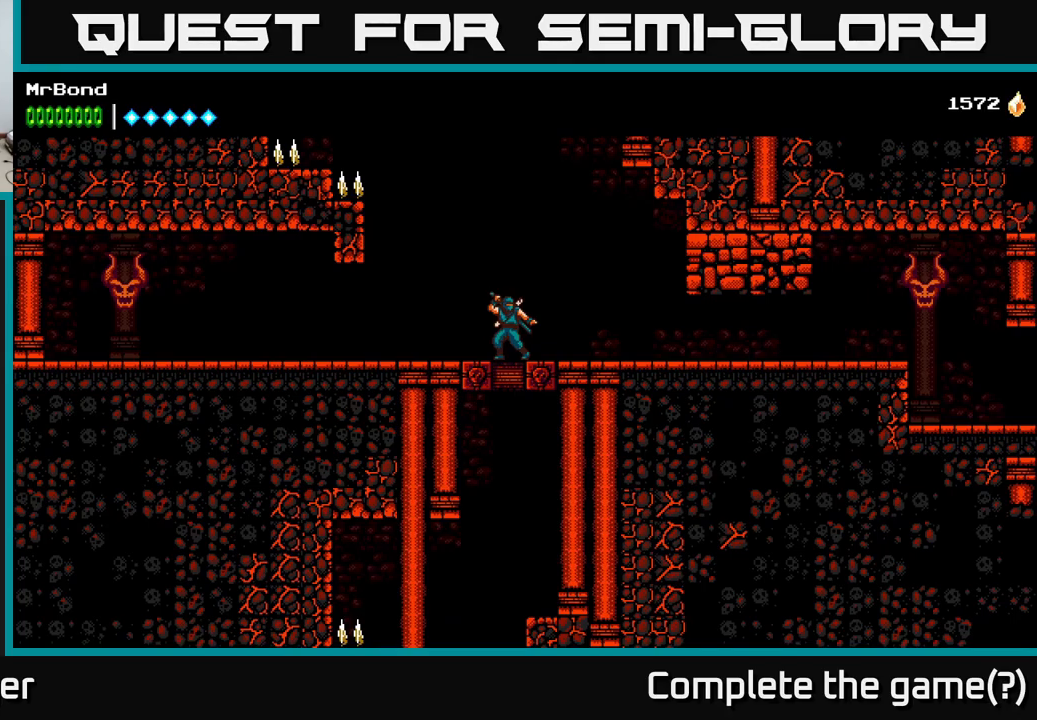
{"buttons": [], "right_stick": "center", "events": [[300, "right_stick", "center"]]}
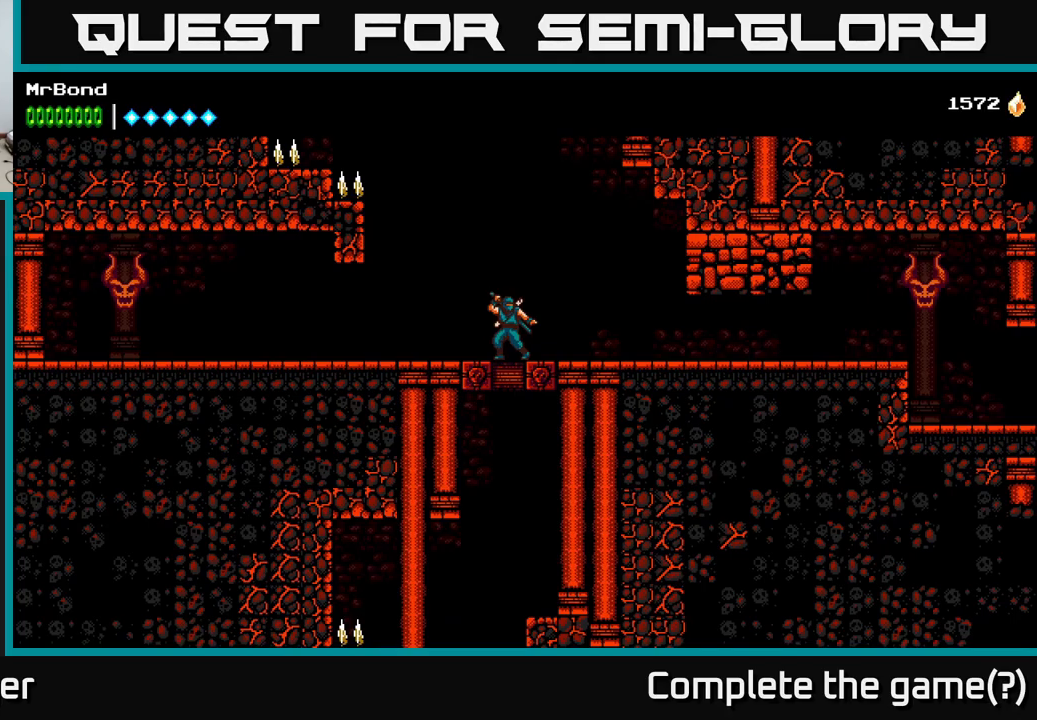
{"buttons": [], "right_stick": "center", "events": []}
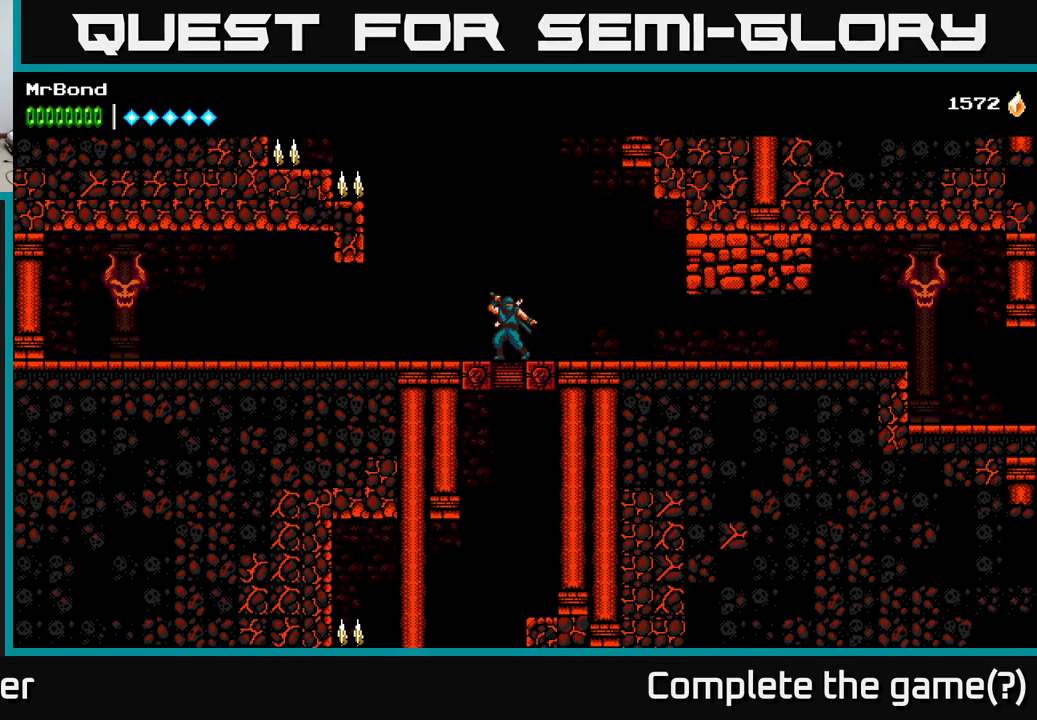
{"buttons": [], "right_stick": "center", "events": [[83, "SELECT", "down"], [167, "SELECT", "up"]]}
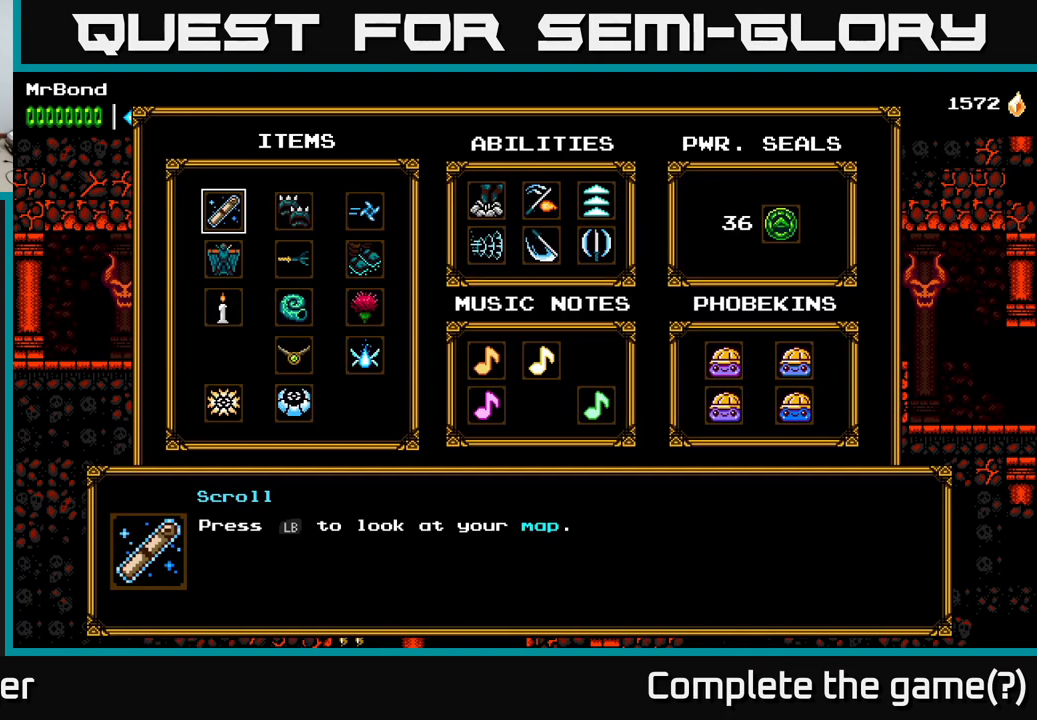
{"buttons": ["L1"], "right_stick": "center", "events": [[250, "SELECT", "down"], [350, "SELECT", "up"], [467, "L1", "down"]]}
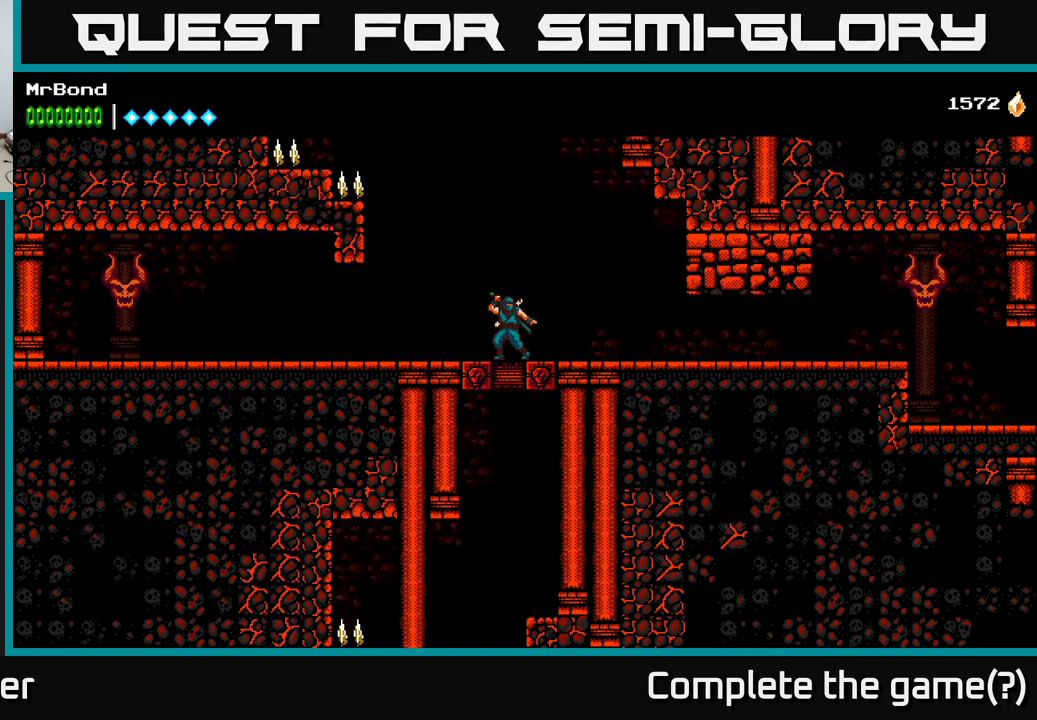
{"buttons": [], "right_stick": "center", "events": [[50, "L1", "up"]]}
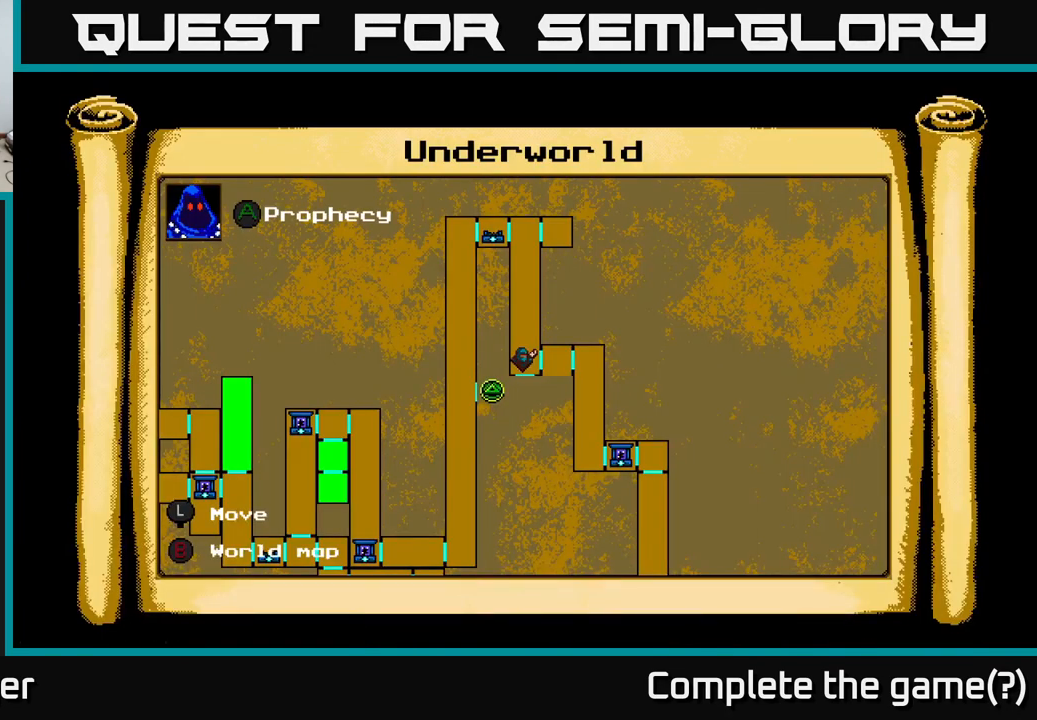
{"buttons": [], "right_stick": "center", "events": []}
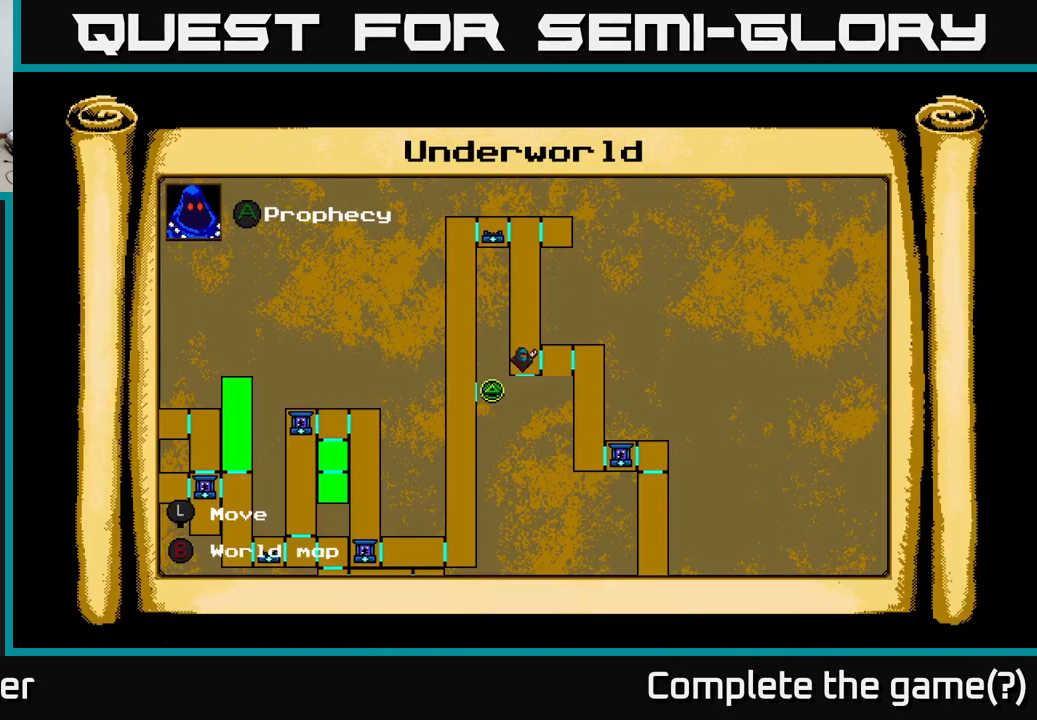
{"buttons": [], "right_stick": "center", "events": [[50, "L1", "down"], [183, "L1", "up"]]}
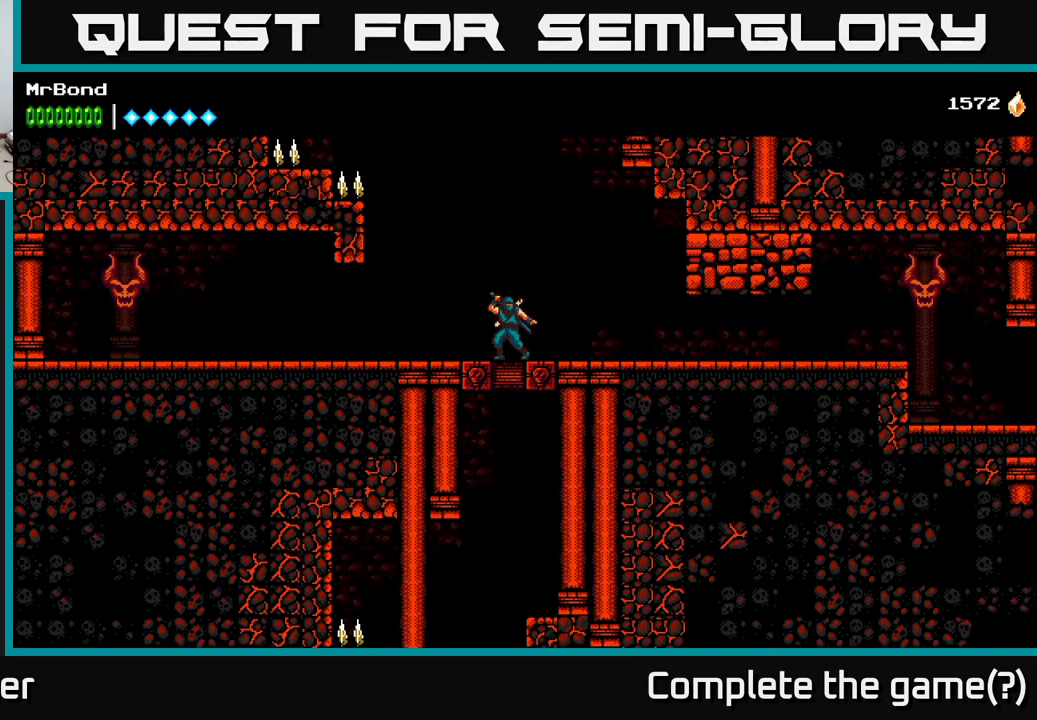
{"buttons": [], "right_stick": "center", "events": []}
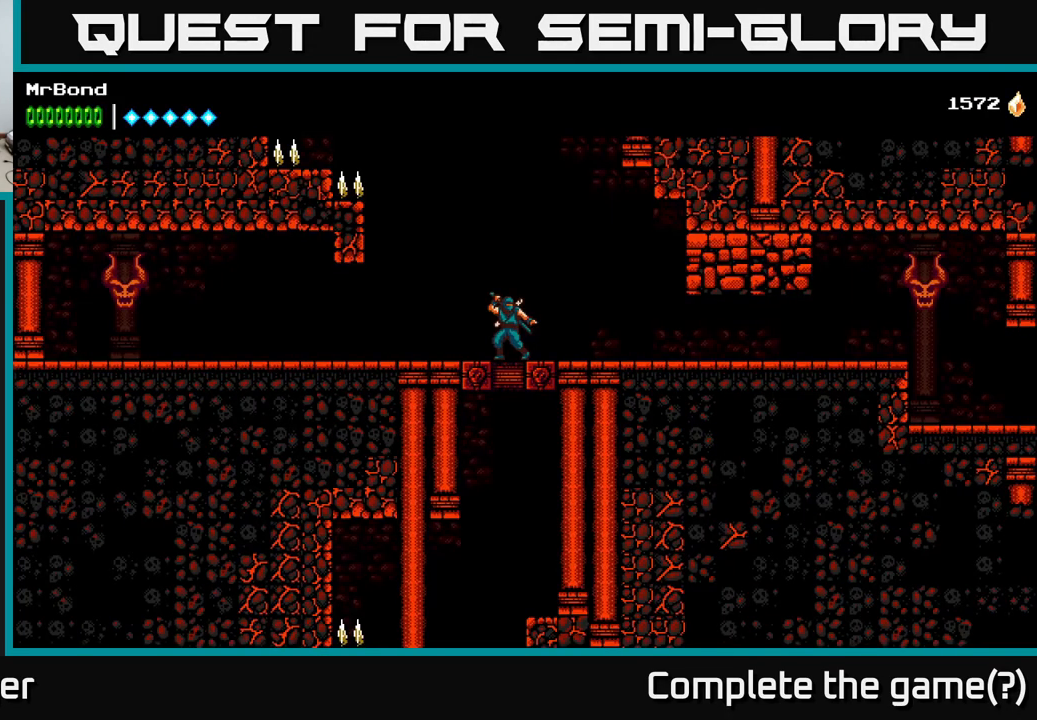
{"buttons": ["DPAD_RIGHT"], "right_stick": "center", "events": [[233, "DPAD_RIGHT", "down"]]}